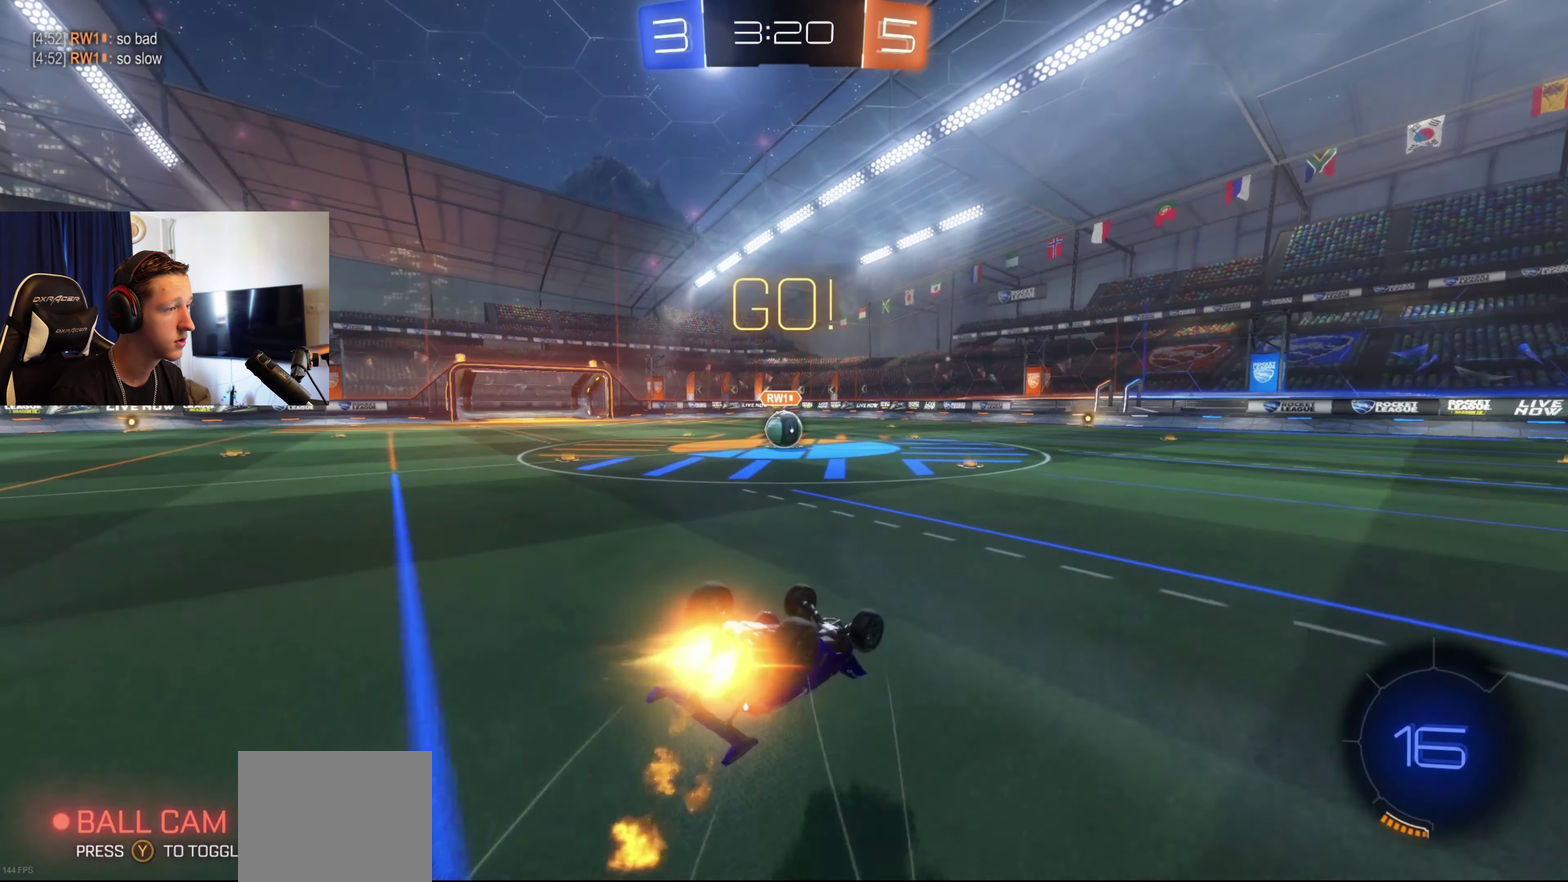
Gameplay with a controller (Xbox layout); each line is a JSON object with the inputs held at the frame after it. "events" lists button and stick changes between this image and that frame as [ms after this image, input, new state], when the widget could be followed in between.
{"buttons": ["R2"], "left_stick": "center", "right_stick": "center", "events": [[367, "L1", "up"], [367, "left_stick", "center"], [467, "B", "up"]]}
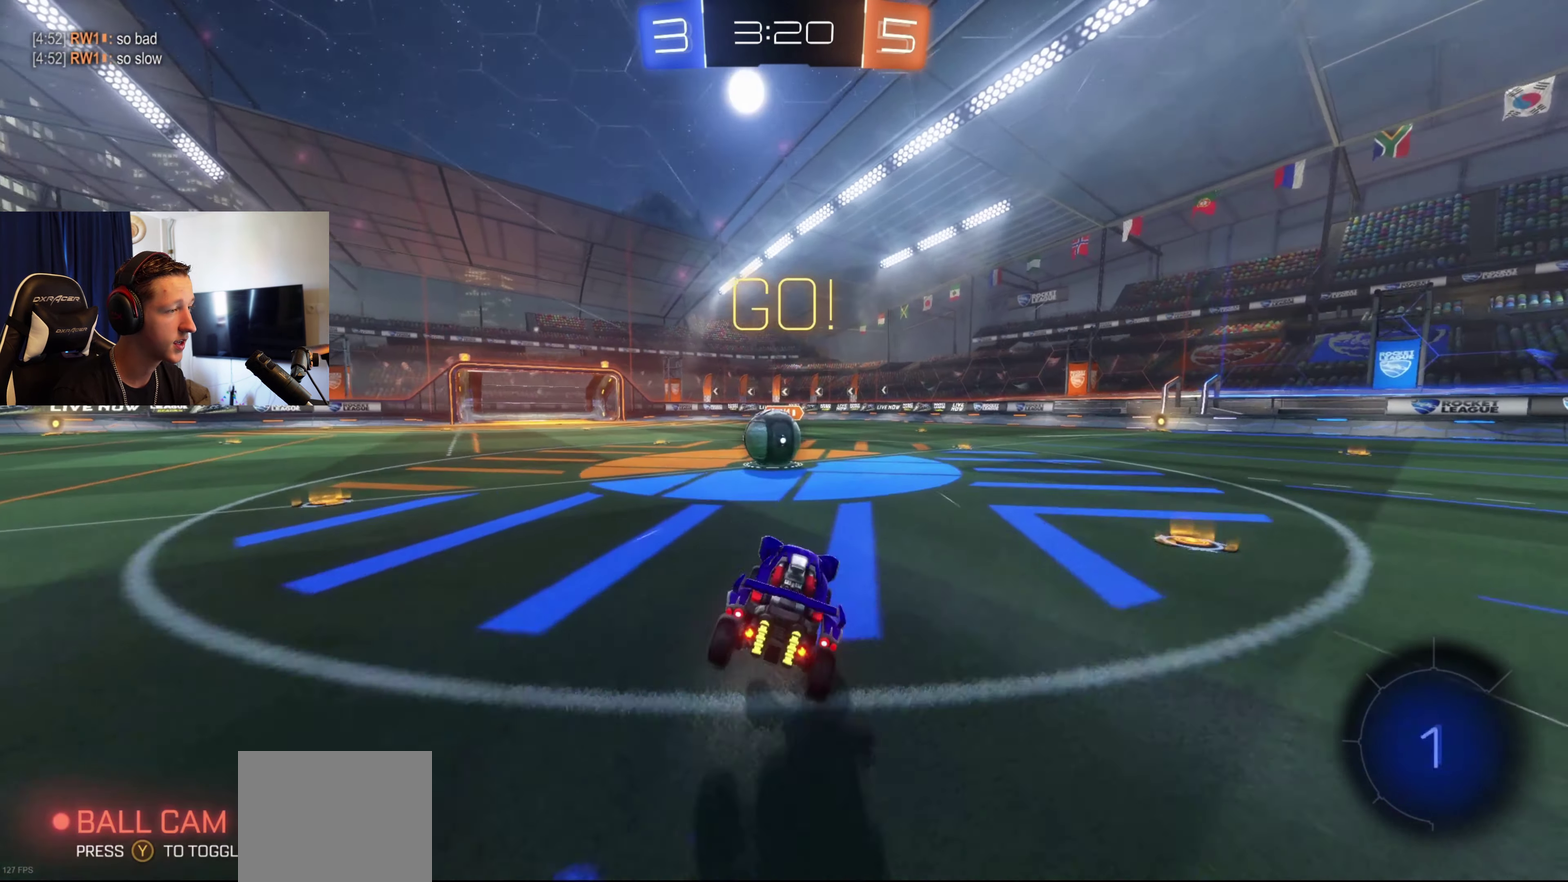
{"buttons": ["A", "L1", "R2"], "left_stick": "left", "right_stick": "center", "events": [[234, "A", "down"], [267, "L1", "down"], [267, "left_stick", "left"], [301, "A", "up"], [401, "A", "down"]]}
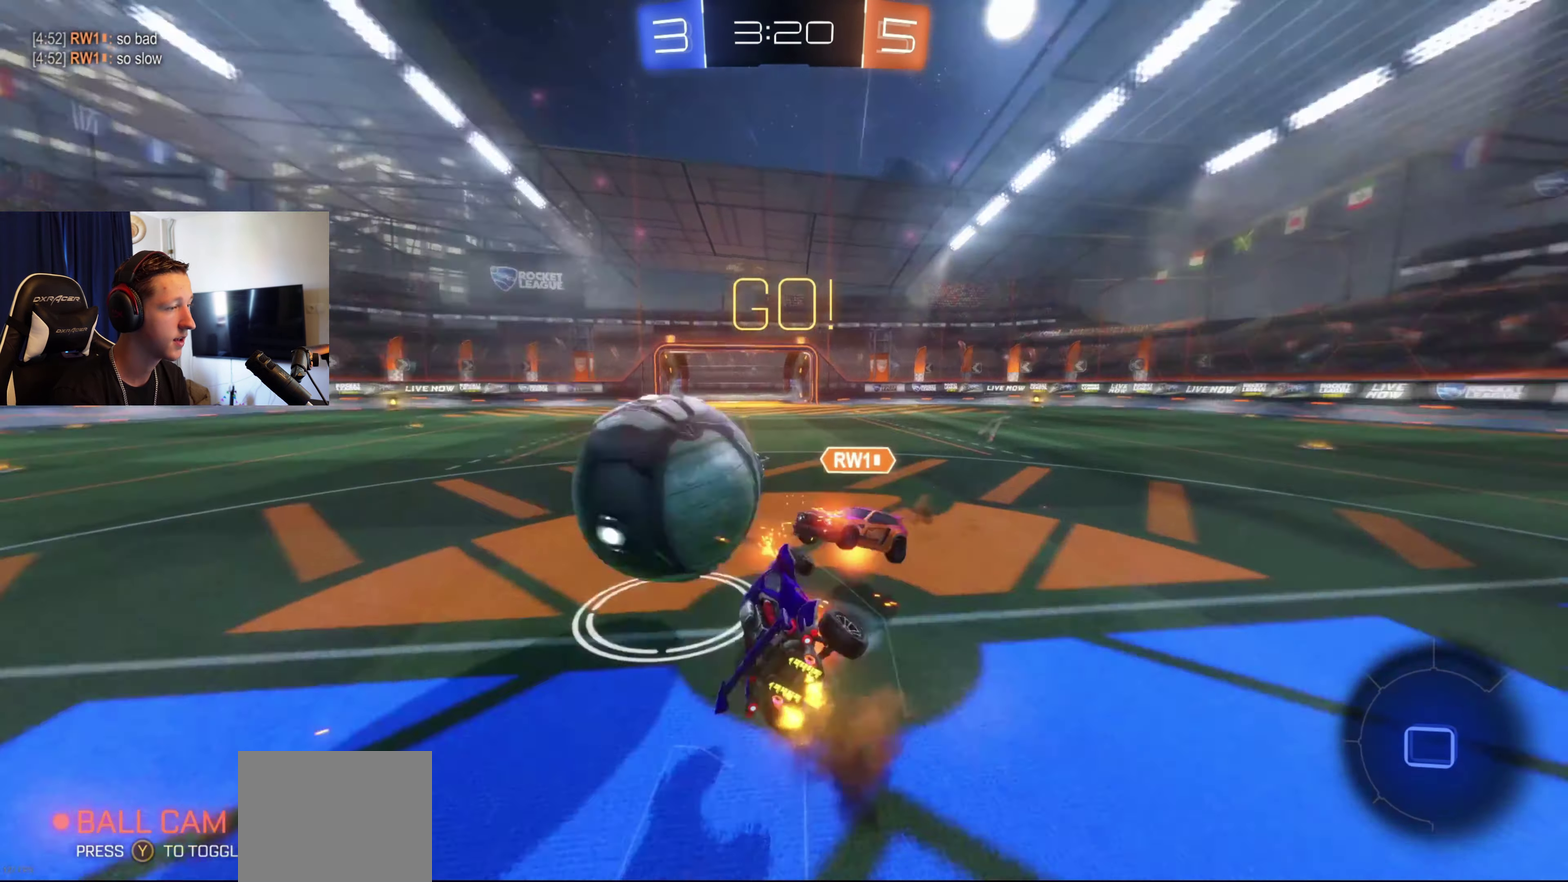
{"buttons": ["L1", "R2"], "left_stick": "left", "right_stick": "center", "events": [[233, "A", "up"], [267, "left_stick", "center"], [400, "left_stick", "left"]]}
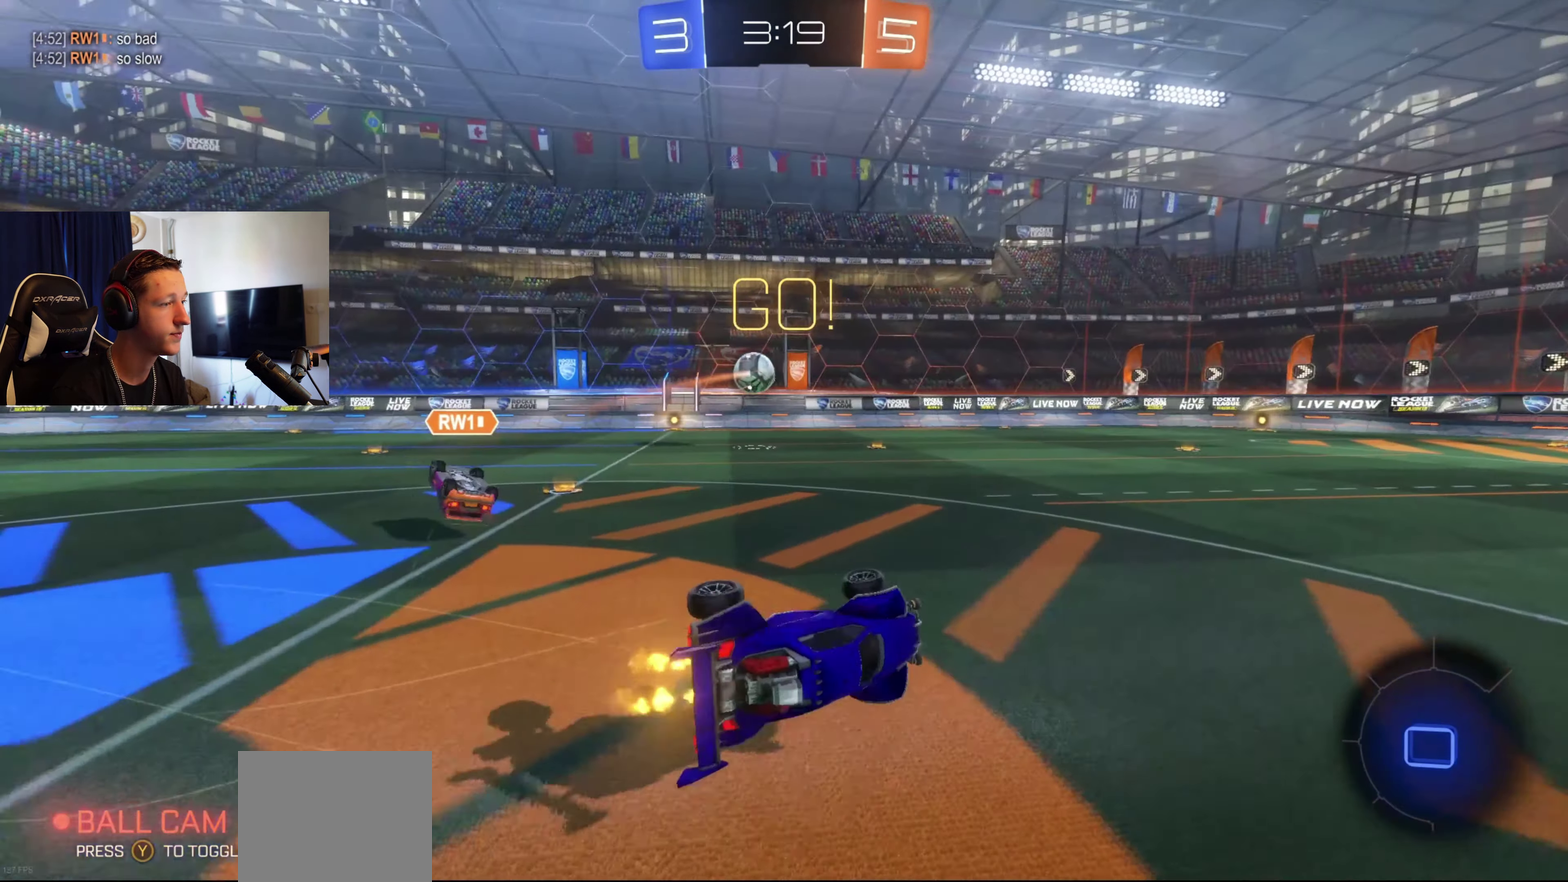
{"buttons": ["L2"], "left_stick": "left", "right_stick": "center", "events": [[67, "L1", "up"], [134, "R2", "up"], [401, "L2", "down"]]}
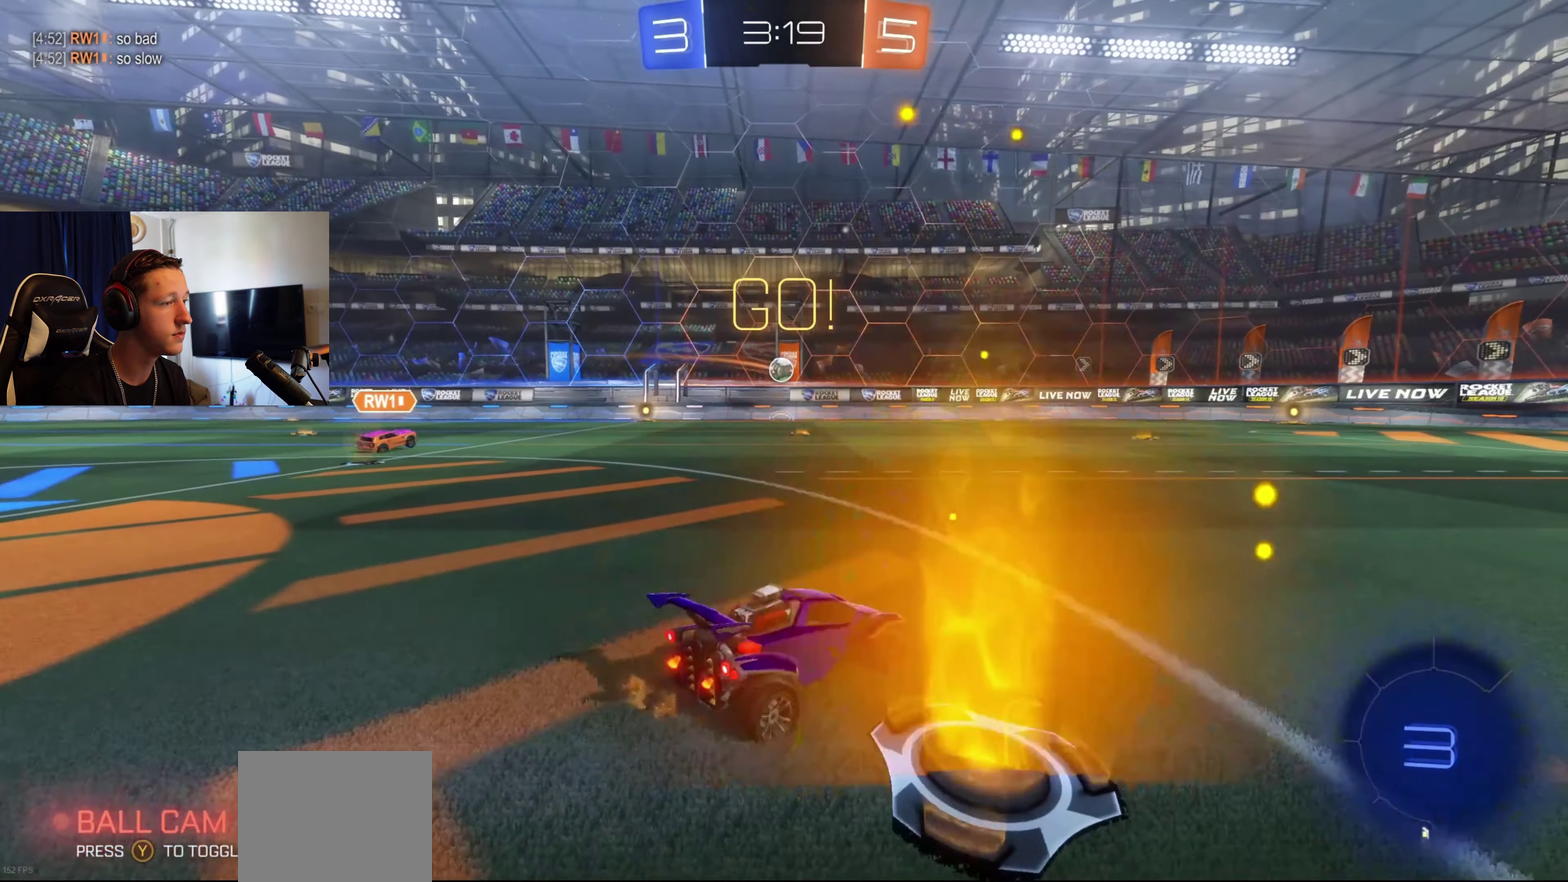
{"buttons": [], "left_stick": "center", "right_stick": "center", "events": [[33, "L2", "up"], [33, "R2", "down"], [167, "left_stick", "center"], [434, "R2", "up"]]}
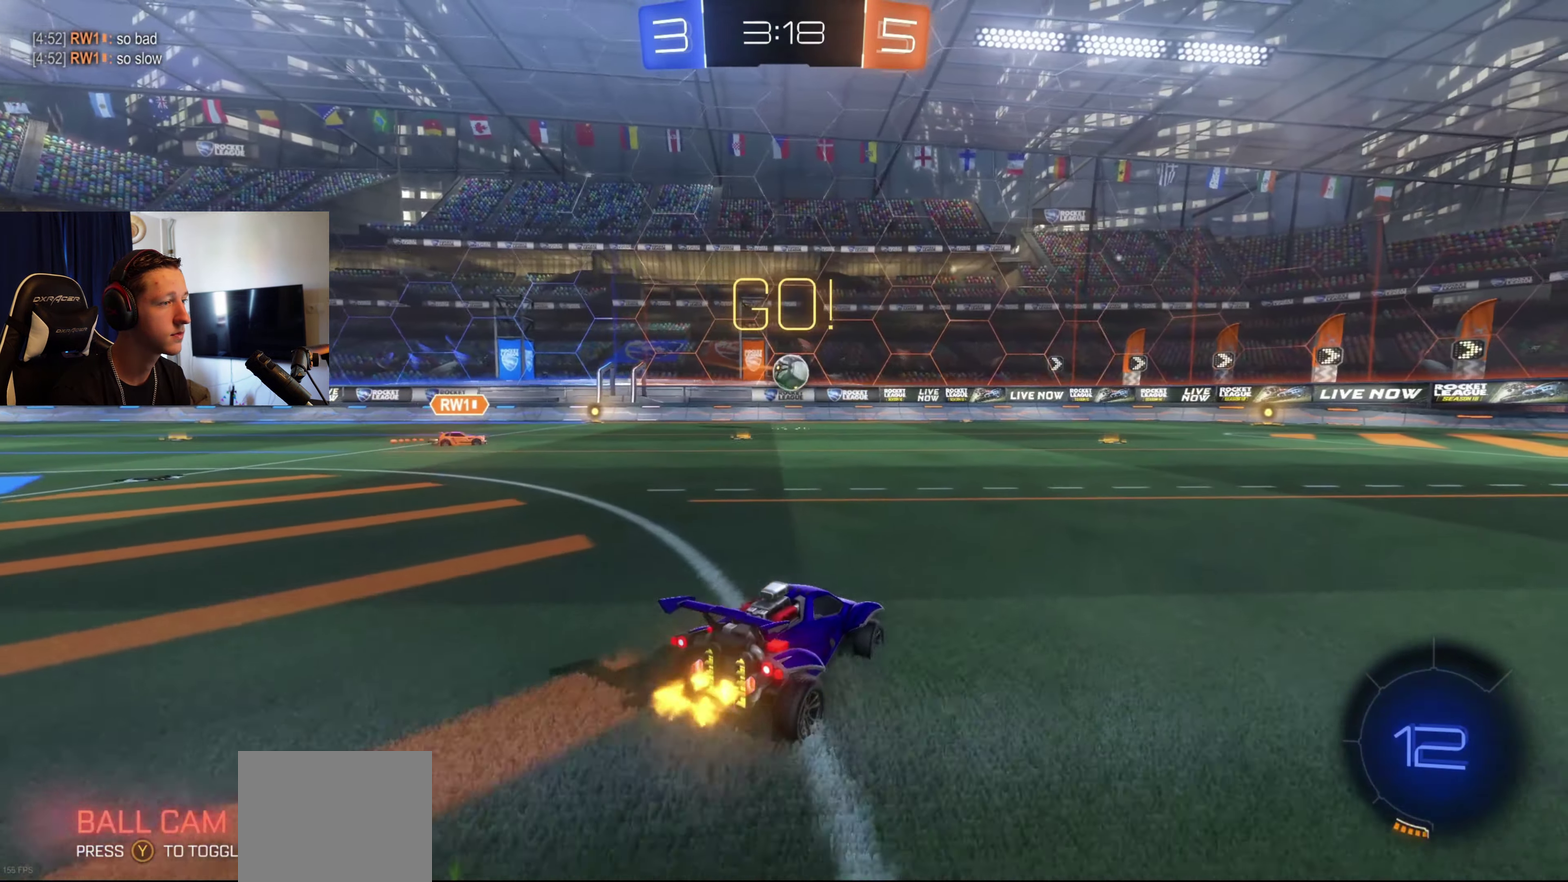
{"buttons": ["L1", "R2"], "left_stick": "left", "right_stick": "center", "events": [[67, "left_stick", "left"], [134, "left_stick", "center"], [234, "R2", "down"], [301, "A", "down"], [301, "left_stick", "down-right"], [367, "L1", "down"], [401, "A", "up"], [434, "left_stick", "left"]]}
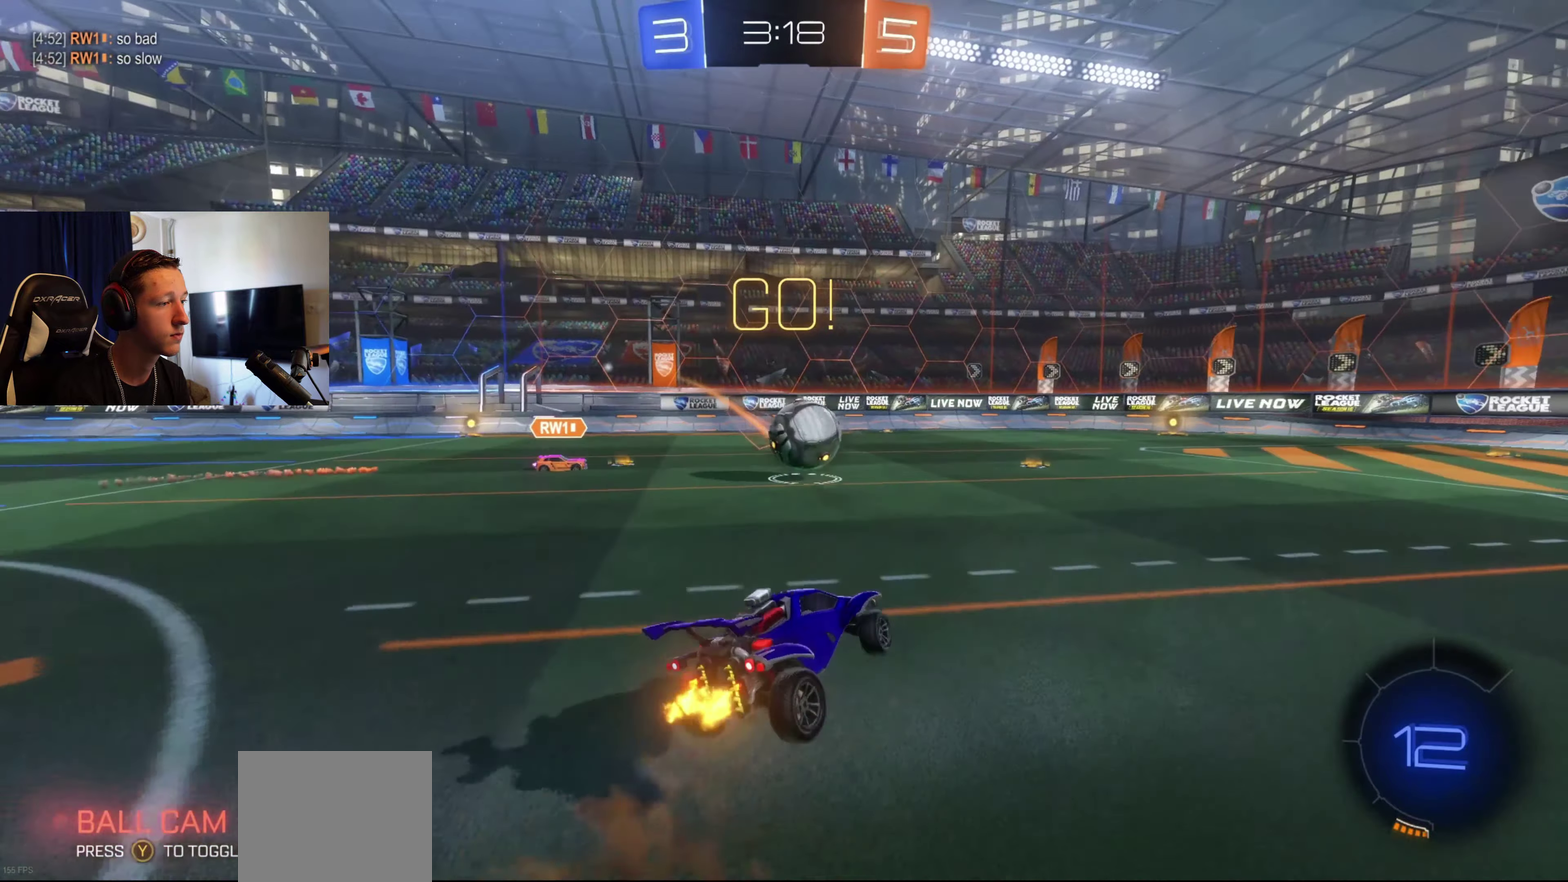
{"buttons": ["B", "R2"], "left_stick": "down", "right_stick": "center", "events": [[33, "B", "down"], [33, "L1", "up"], [33, "left_stick", "center"], [200, "left_stick", "up-right"], [333, "A", "down"], [467, "left_stick", "down"], [500, "A", "up"]]}
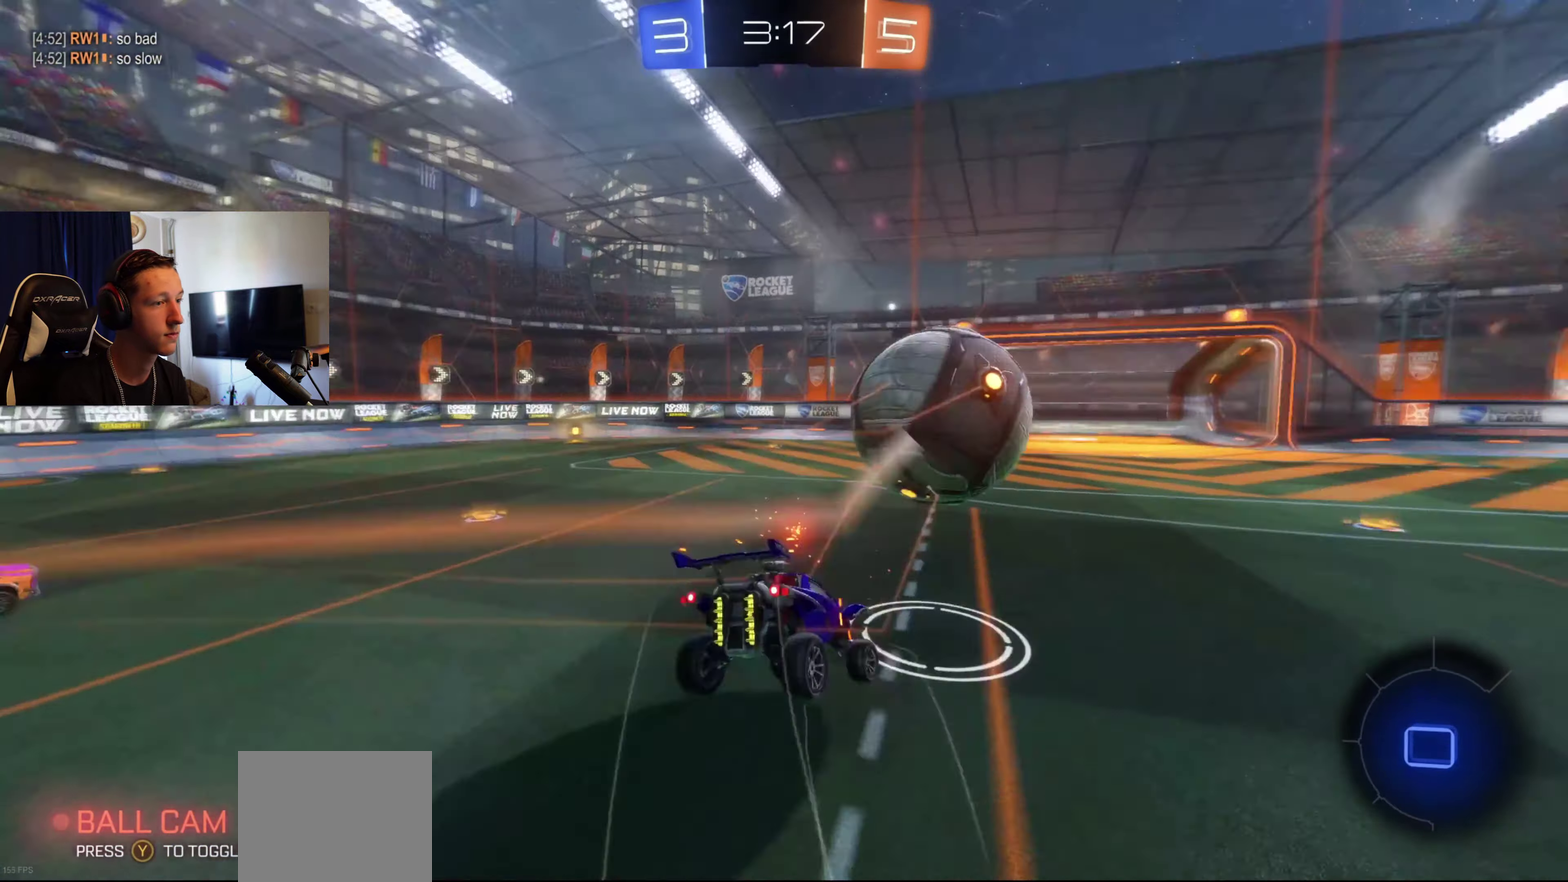
{"buttons": ["B"], "left_stick": "down", "right_stick": "center", "events": [[467, "R2", "up"]]}
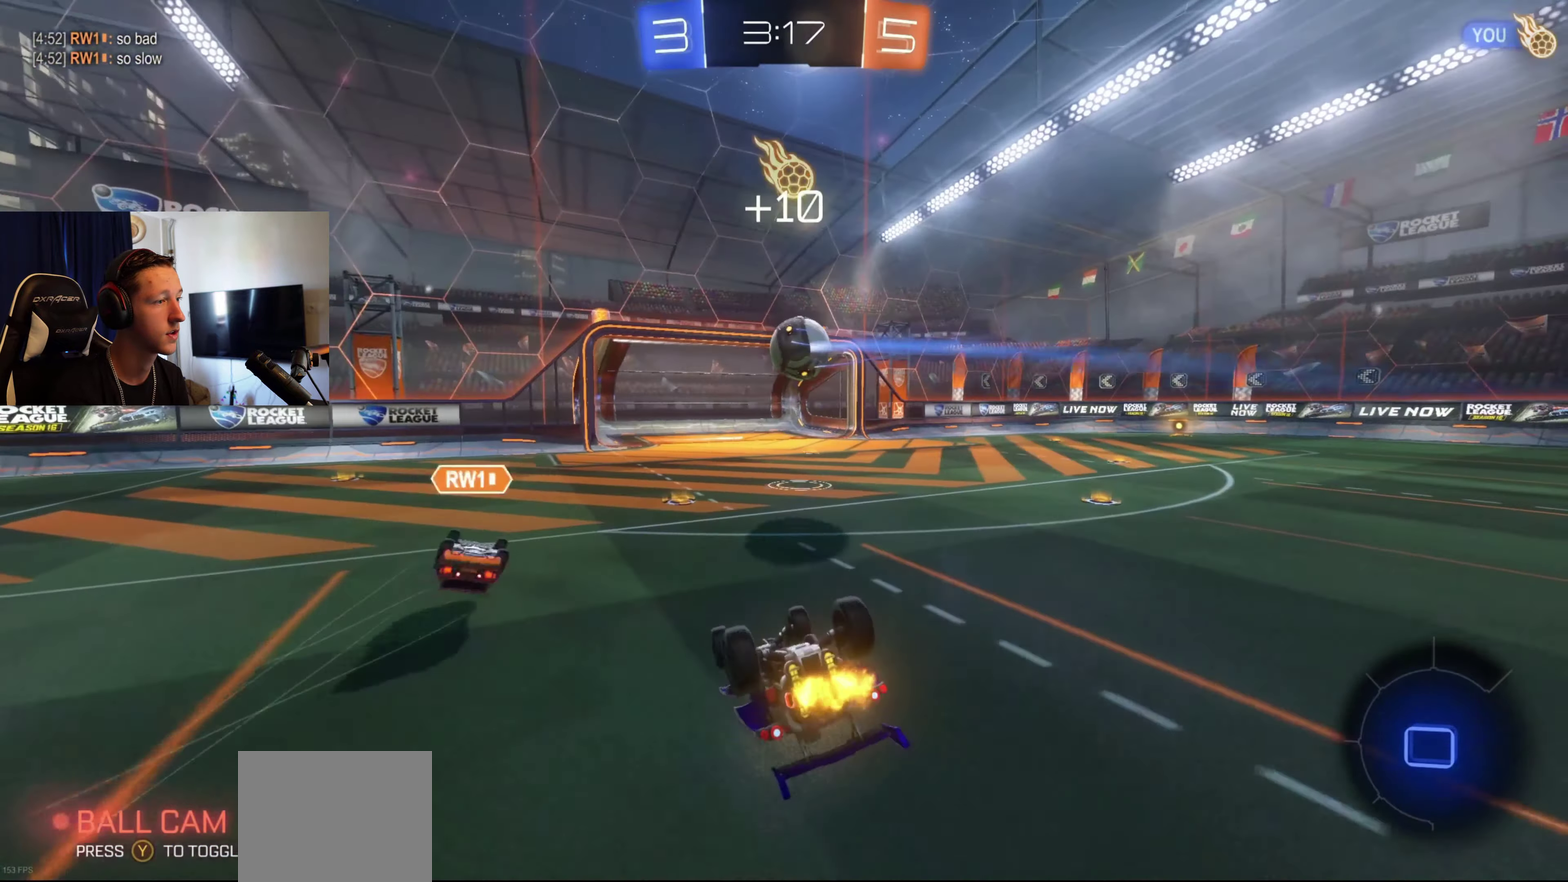
{"buttons": ["B", "R1"], "left_stick": "left", "right_stick": "center", "events": [[67, "R1", "down"], [100, "left_stick", "left"]]}
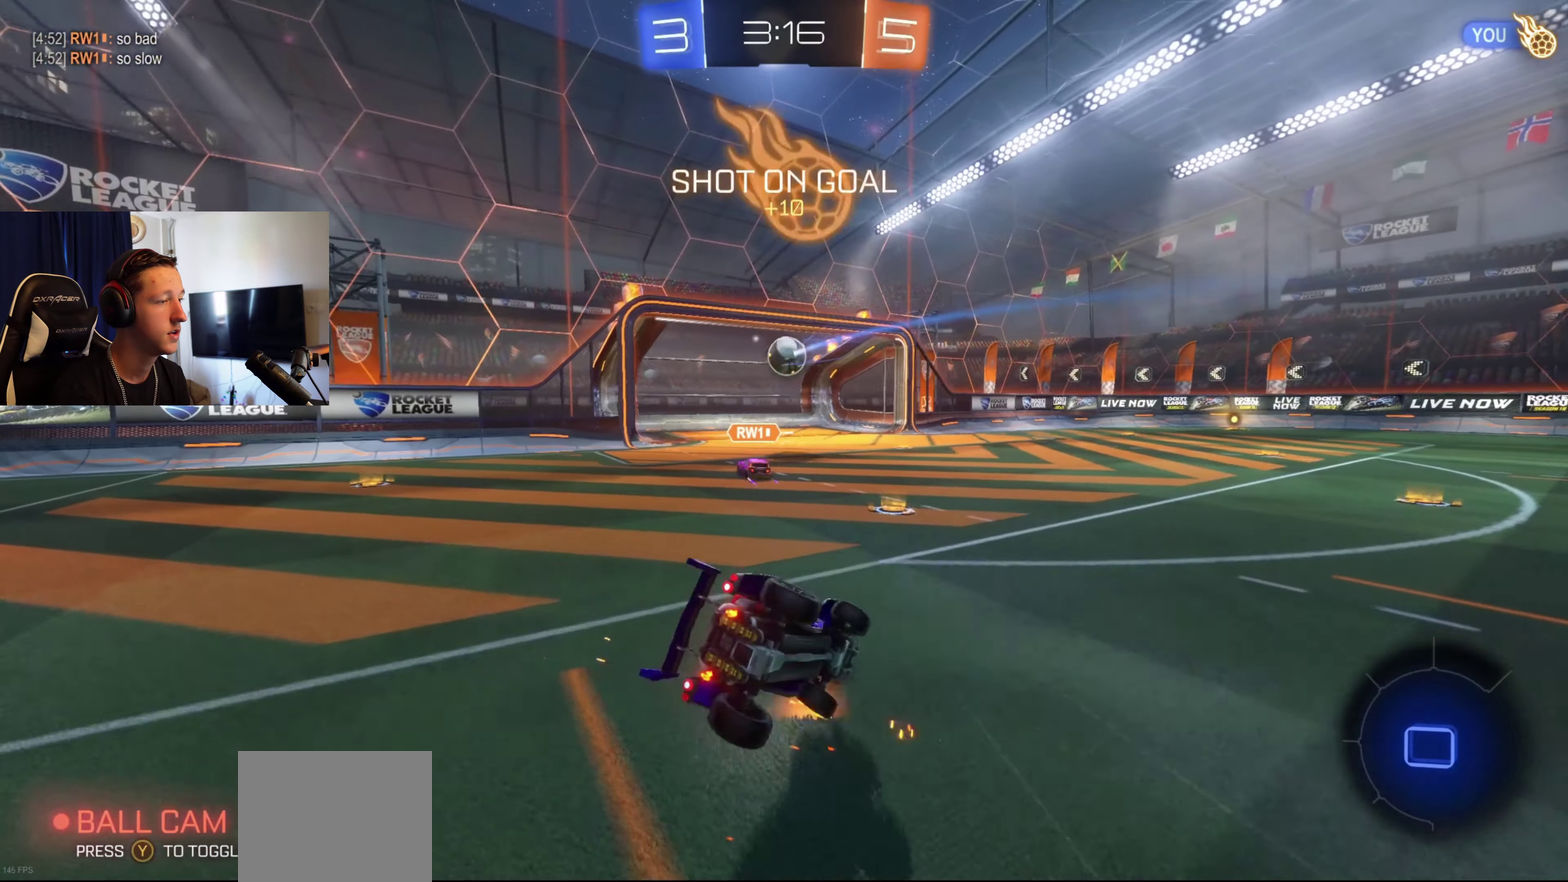
{"buttons": [], "left_stick": "right", "right_stick": "center", "events": [[34, "R1", "up"], [67, "B", "up"], [67, "left_stick", "center"], [367, "Y", "down"], [367, "left_stick", "right"], [467, "Y", "up"]]}
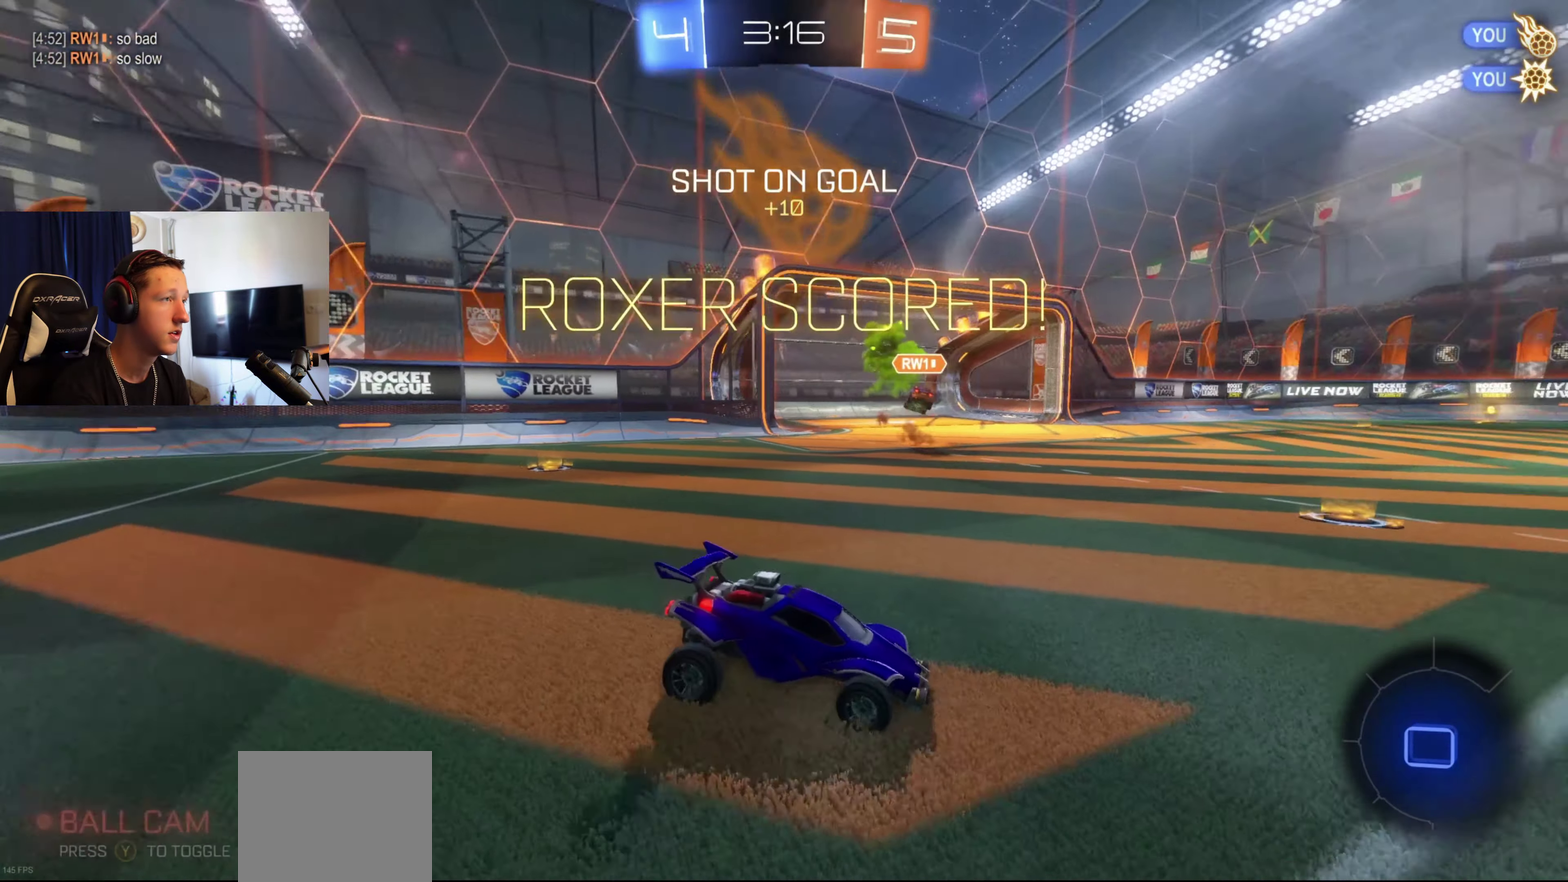
{"buttons": [], "left_stick": "right", "right_stick": "center", "events": [[100, "X", "down"], [500, "X", "up"]]}
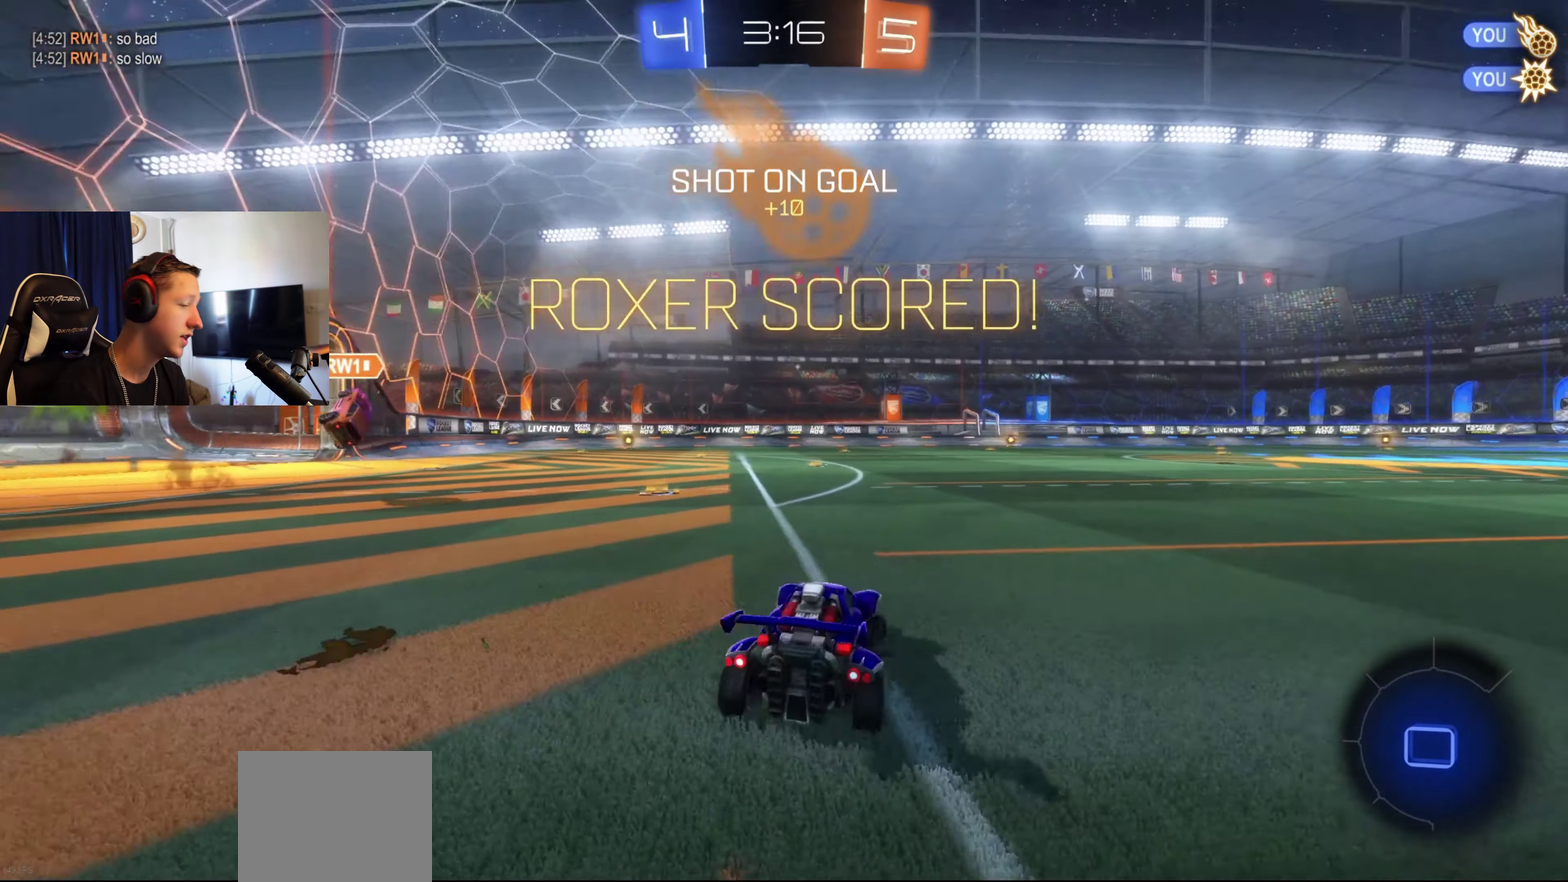
{"buttons": ["A", "X"], "left_stick": "down", "right_stick": "center", "events": [[134, "R2", "down"], [167, "Y", "down"], [267, "Y", "up"], [367, "R2", "up"], [401, "X", "down"], [434, "left_stick", "down-right"], [501, "A", "down"], [501, "left_stick", "down"]]}
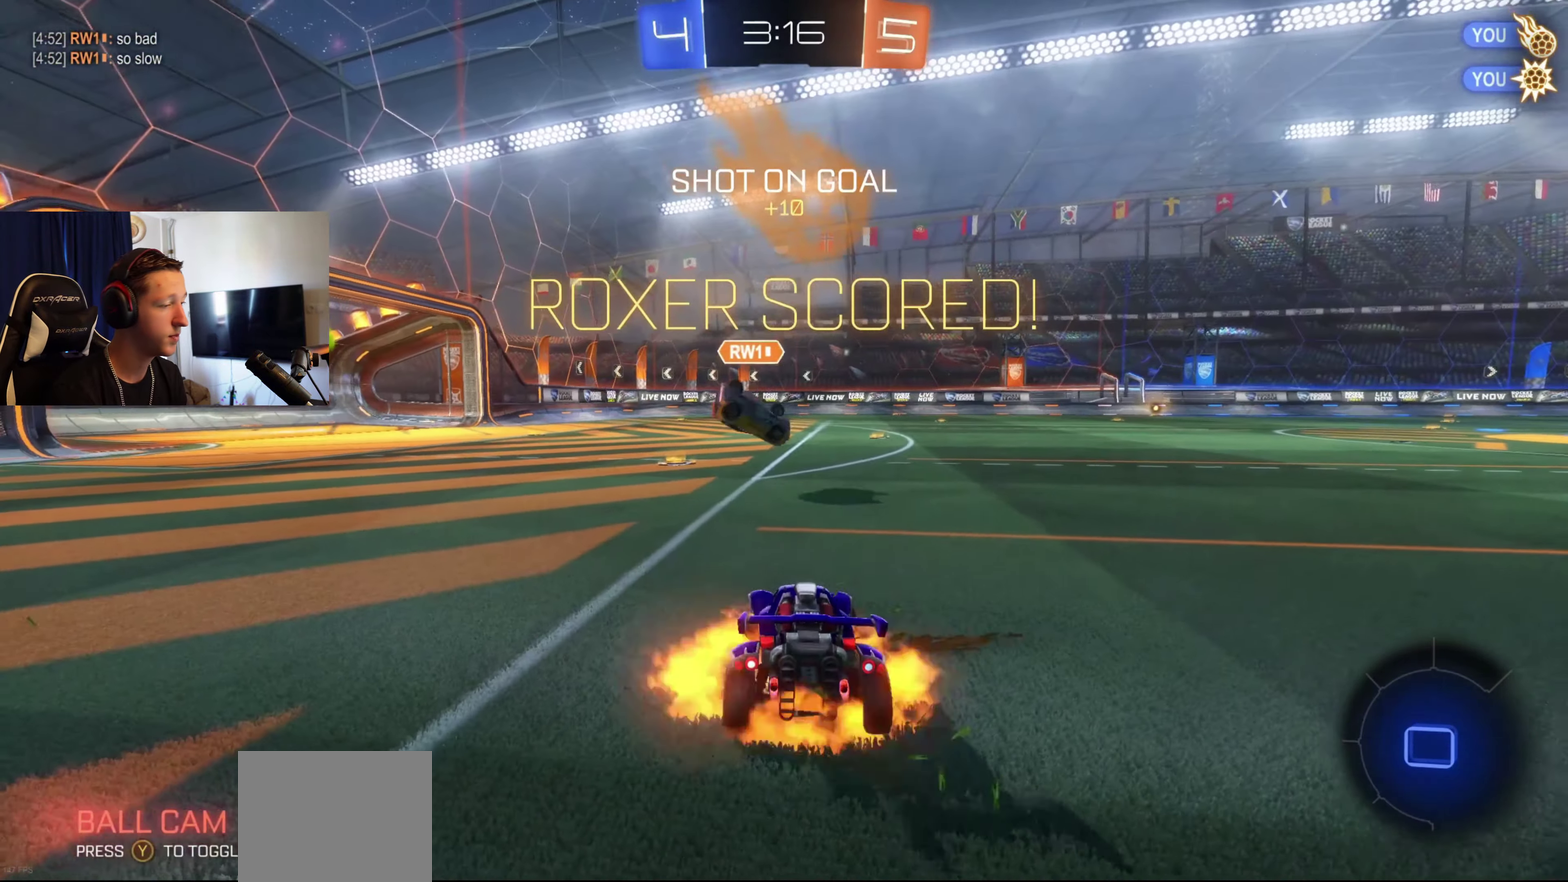
{"buttons": [], "left_stick": "right", "right_stick": "center", "events": [[33, "X", "up"], [100, "A", "up"], [167, "A", "down"], [167, "left_stick", "down-right"], [267, "A", "up"], [300, "left_stick", "right"], [367, "Y", "down"], [467, "Y", "up"]]}
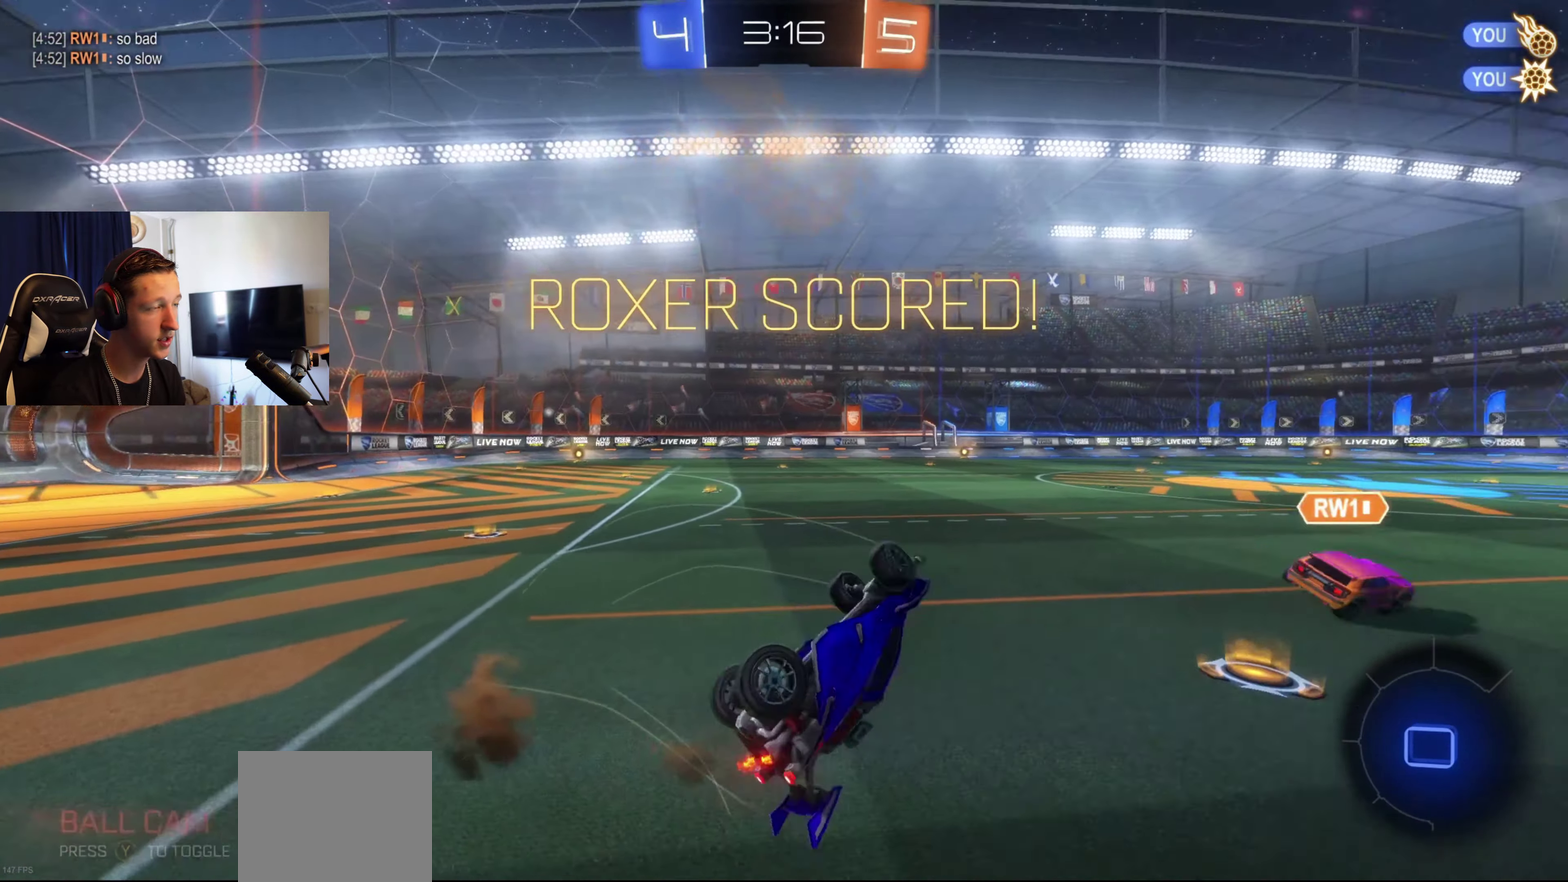
{"buttons": ["X"], "left_stick": "right", "right_stick": "center", "events": [[67, "R1", "down"], [67, "X", "down"], [67, "left_stick", "center"], [267, "left_stick", "right"], [401, "R1", "up"]]}
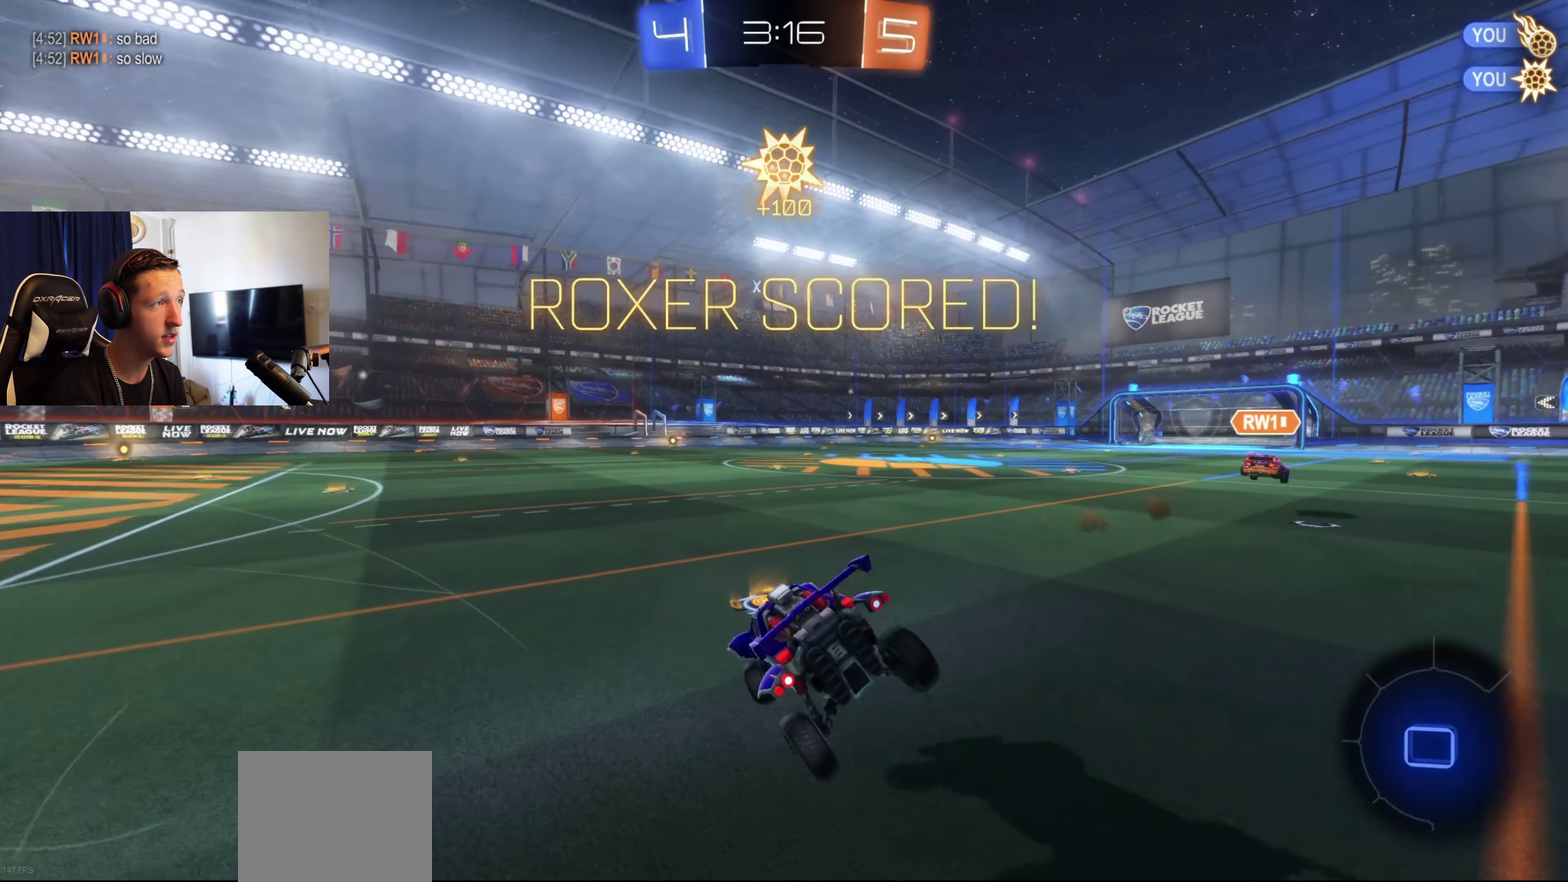
{"buttons": ["L1"], "left_stick": "up", "right_stick": "center", "events": [[367, "left_stick", "up-right"], [400, "A", "down"], [467, "A", "up"], [467, "L1", "down"], [467, "left_stick", "up"], [500, "X", "up"]]}
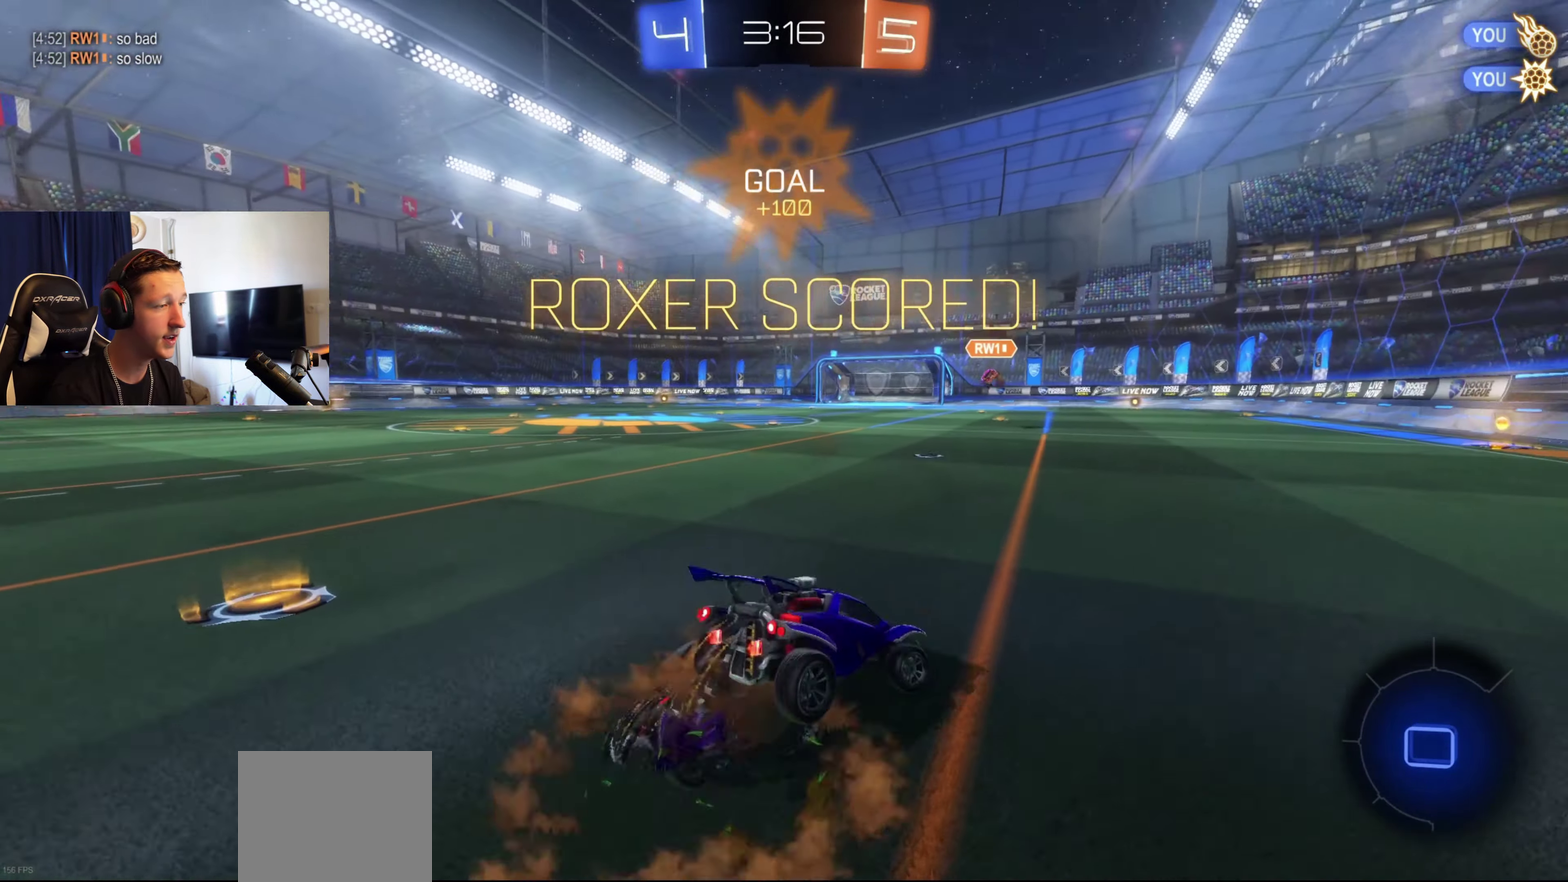
{"buttons": ["X", "L1"], "left_stick": "left", "right_stick": "center", "events": [[34, "X", "down"], [67, "A", "down"], [134, "left_stick", "left"], [167, "A", "up"], [200, "left_stick", "down"], [301, "left_stick", "down-left"], [401, "left_stick", "left"]]}
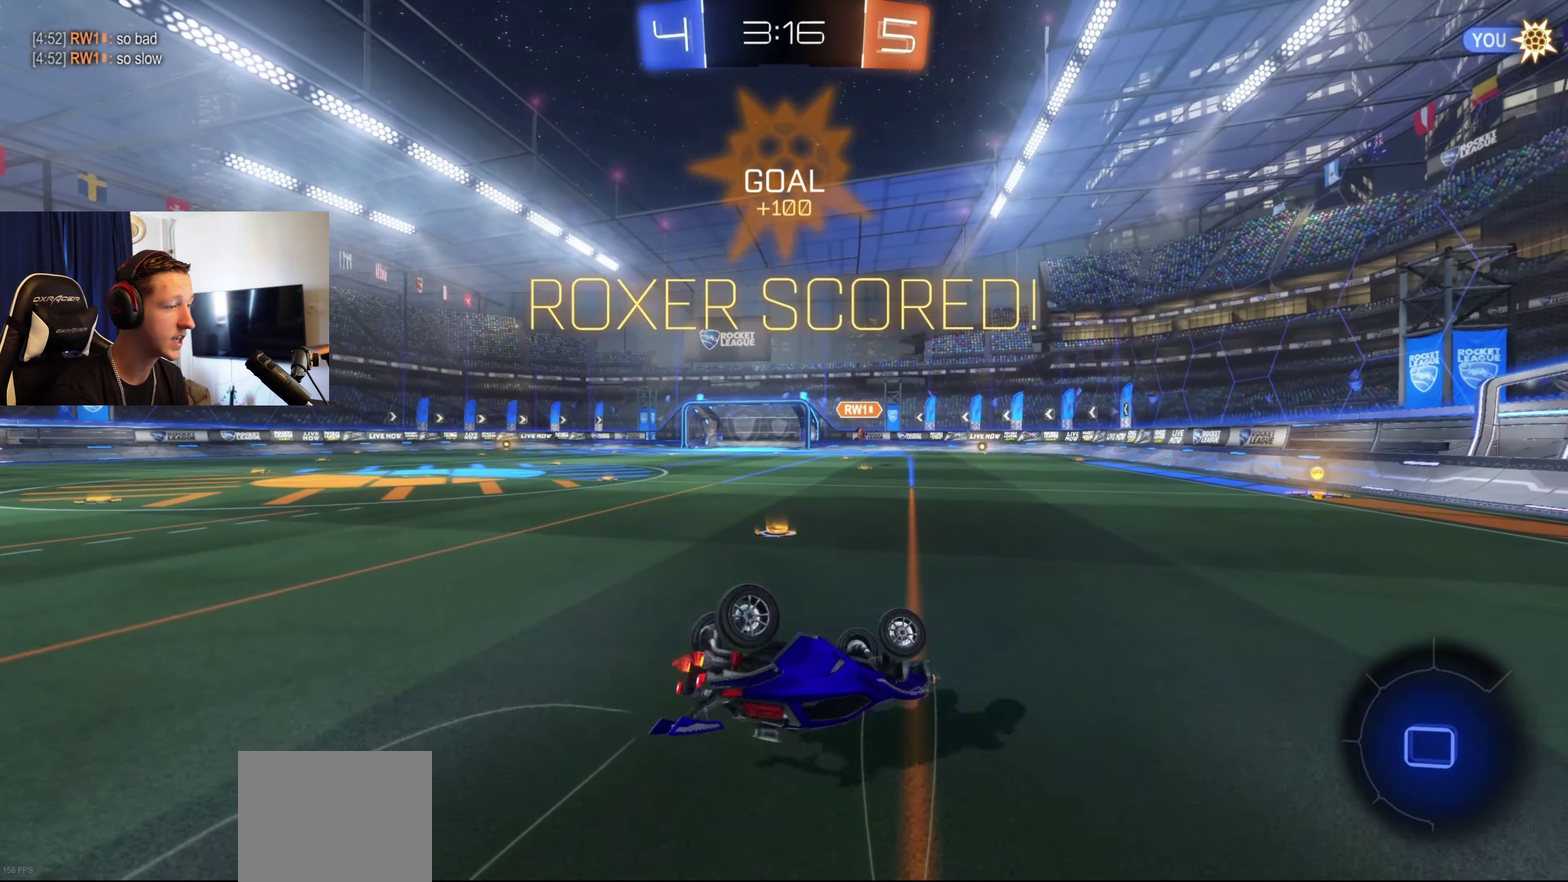
{"buttons": [], "left_stick": "center", "right_stick": "center", "events": [[300, "A", "down"], [333, "L1", "up"], [333, "left_stick", "center"], [434, "A", "up"], [434, "X", "up"]]}